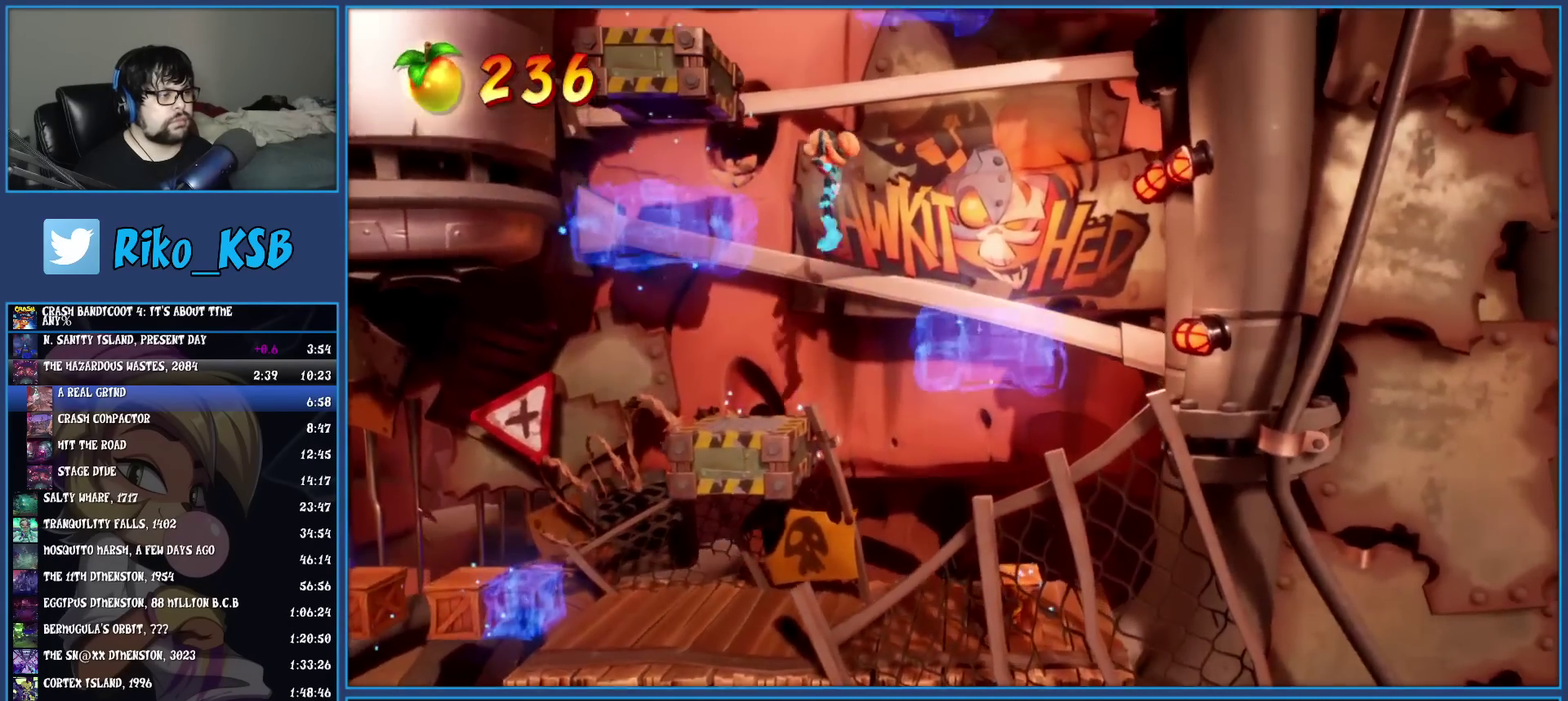
Gameplay with a controller (PlayStation layout); each line is a JSON object with the inputs held at the frame after it. "events" lists button and stick changes between this image and that frame as [ms after this image, input, new state], when the widget could be followed in between. Not read: L3 R3 right_stick.
{"buttons": ["R1"], "left_stick": "right", "events": [[67, "TRIANGLE", "down"], [200, "TRIANGLE", "up"], [333, "left_stick", "up-left"], [417, "left_stick", "right"], [483, "R1", "down"]]}
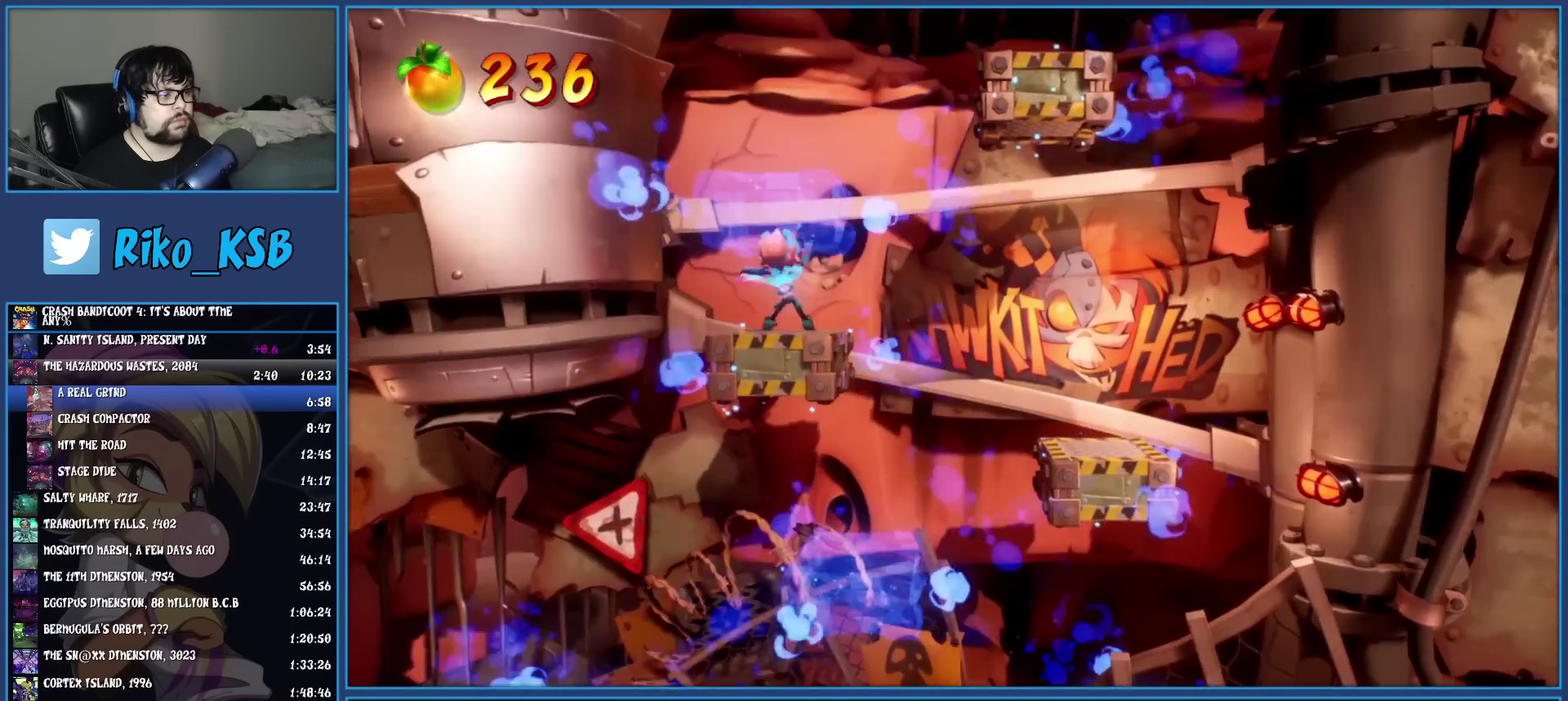
{"buttons": ["CROSS"], "left_stick": "right", "events": [[100, "CROSS", "down"], [233, "R1", "up"], [267, "CROSS", "up"], [367, "CROSS", "down"]]}
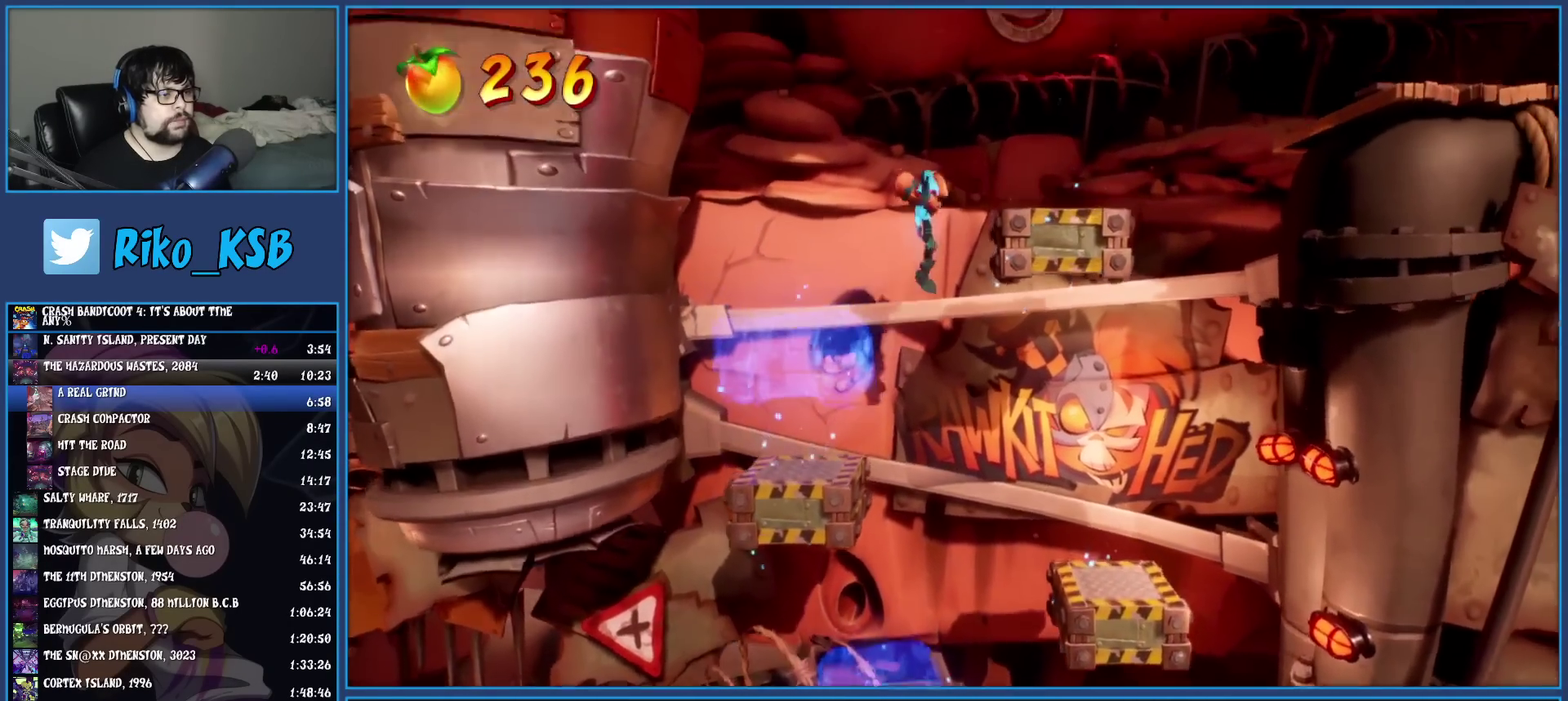
{"buttons": ["CROSS"], "left_stick": "right", "events": [[17, "CROSS", "up"], [483, "CROSS", "down"]]}
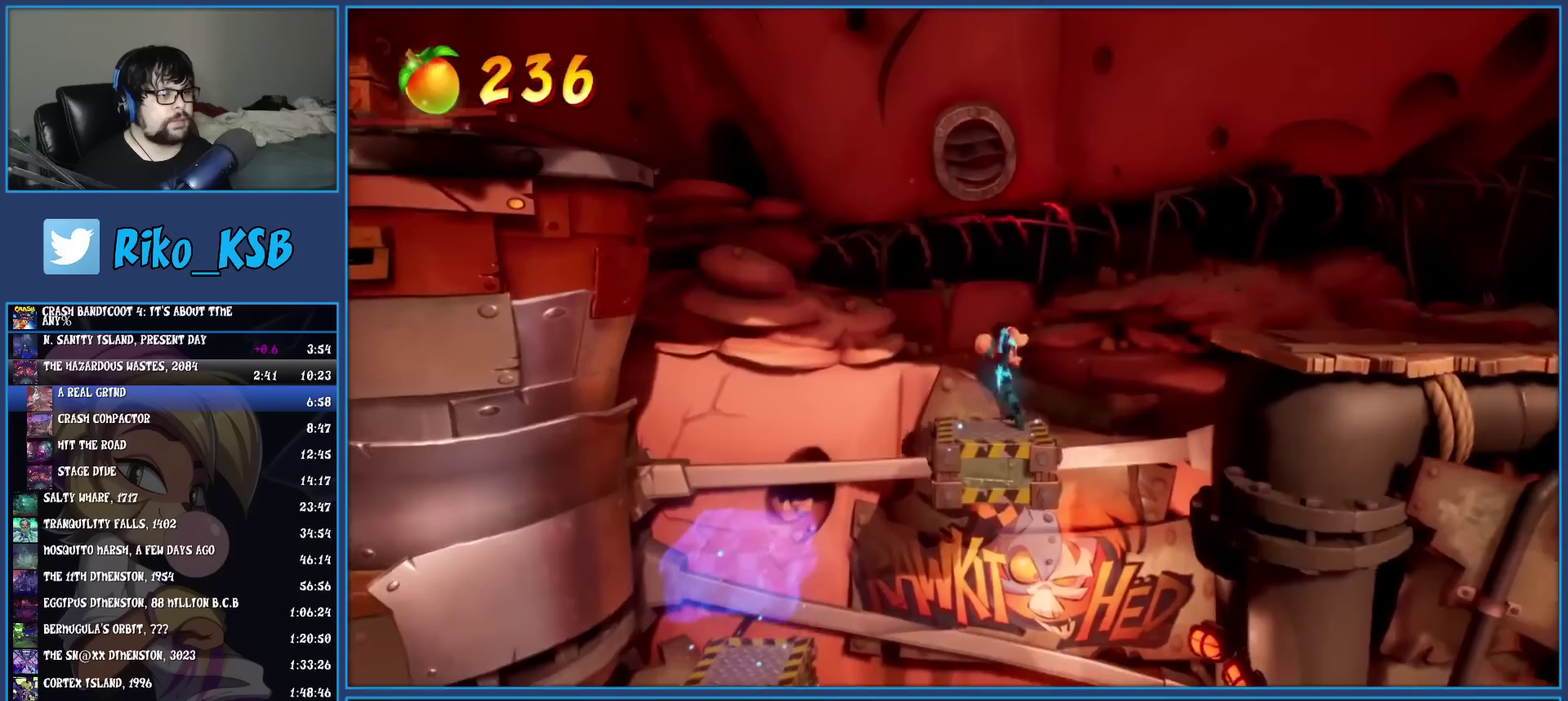
{"buttons": [], "left_stick": "right", "events": [[233, "CROSS", "up"]]}
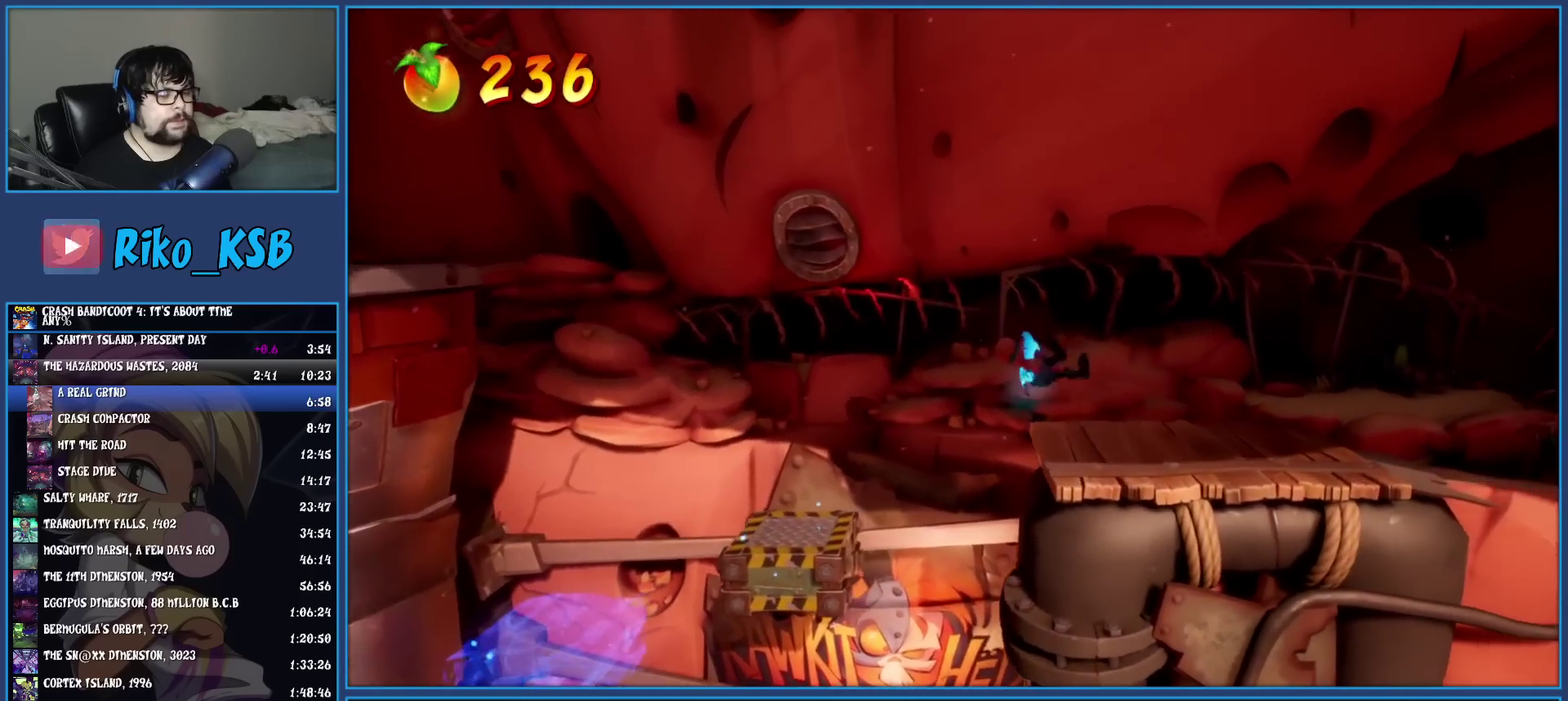
{"buttons": [], "left_stick": "down-right", "events": [[133, "R1", "down"], [250, "R1", "up"], [317, "SQUARE", "down"], [433, "left_stick", "down-right"], [450, "SQUARE", "up"]]}
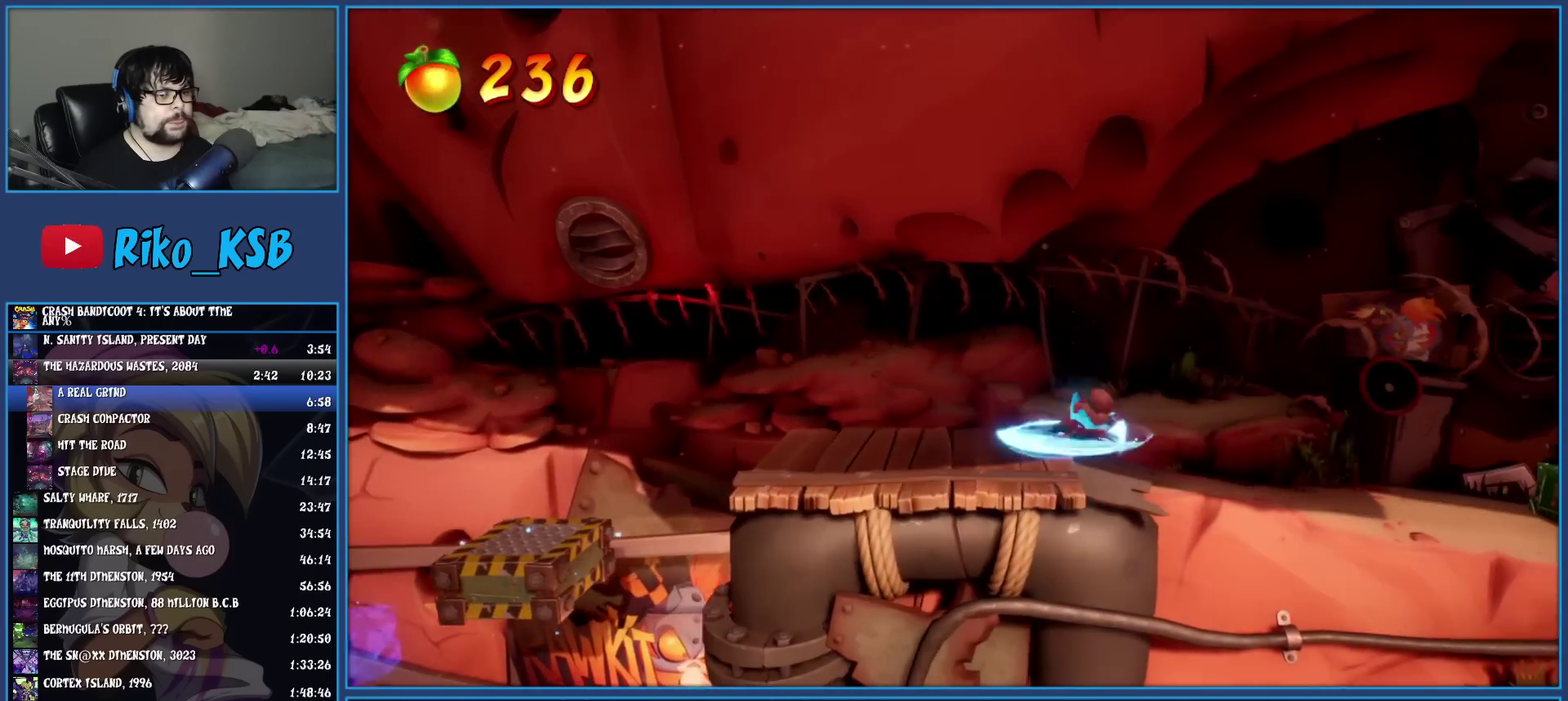
{"buttons": ["R1"], "left_stick": "right", "events": [[67, "R1", "down"], [167, "R1", "up"], [167, "left_stick", "right"], [233, "SQUARE", "down"], [367, "SQUARE", "up"], [450, "R1", "down"]]}
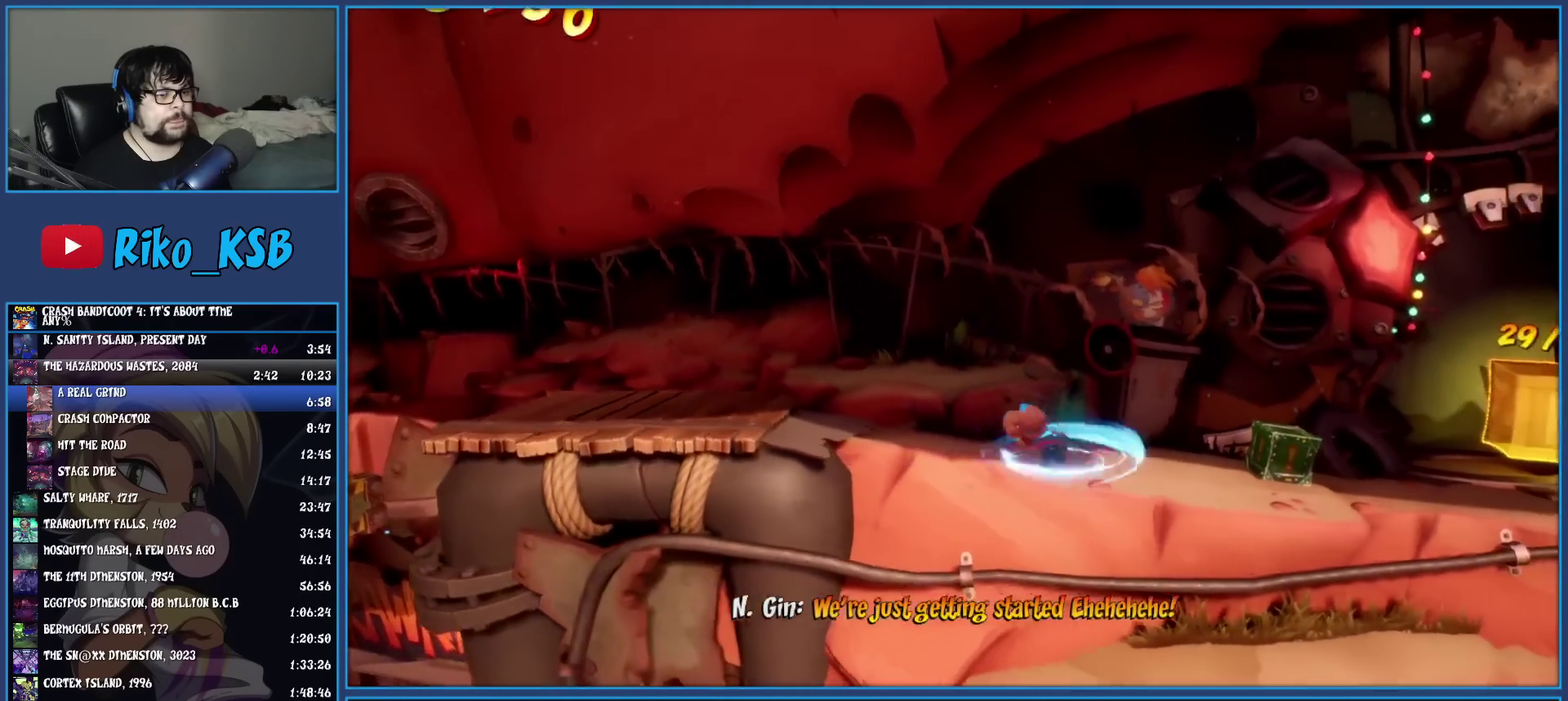
{"buttons": [], "left_stick": "up-right", "events": [[67, "R1", "up"], [150, "SQUARE", "down"], [267, "SQUARE", "up"], [283, "left_stick", "up-right"], [367, "R1", "down"], [467, "R1", "up"]]}
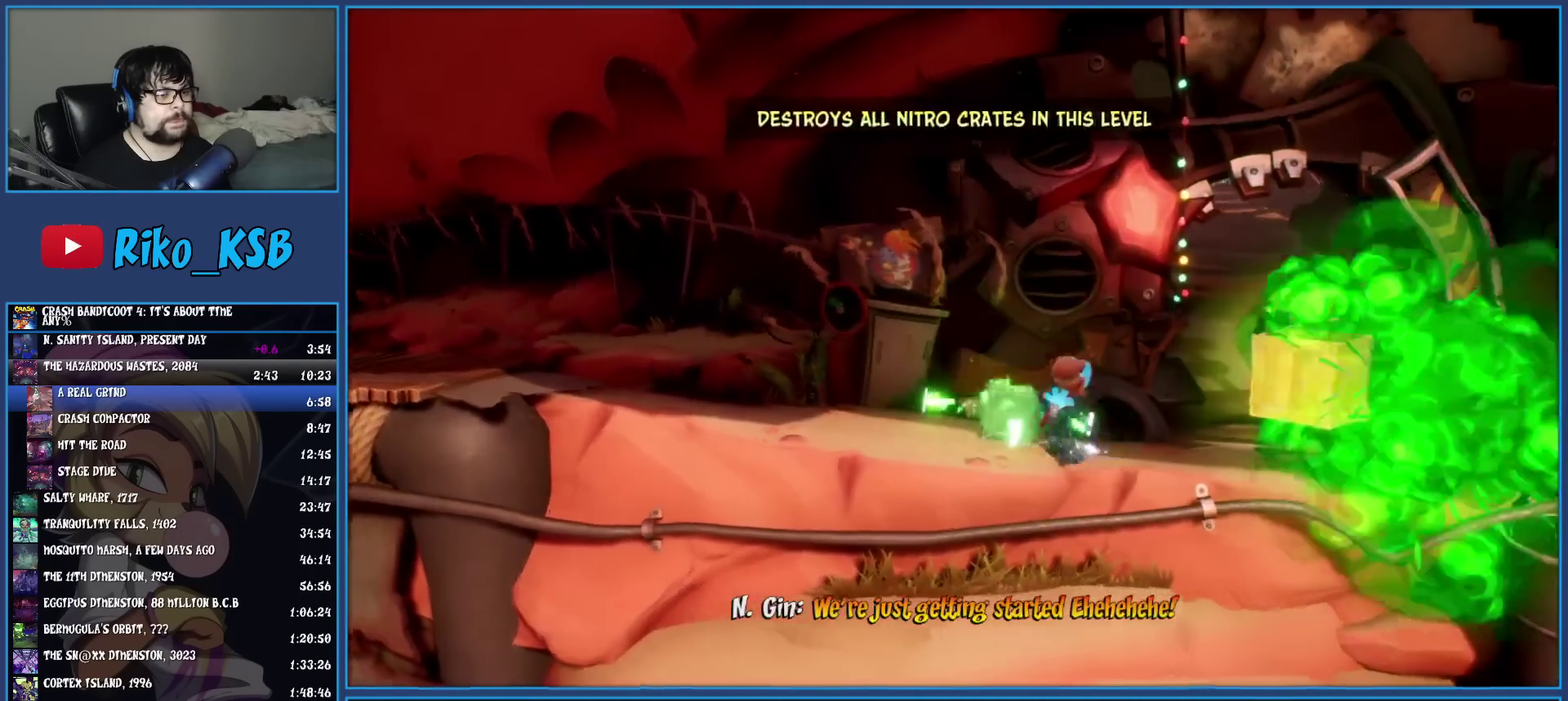
{"buttons": ["SQUARE"], "left_stick": "up-right", "events": [[50, "SQUARE", "down"], [183, "SQUARE", "up"], [283, "R1", "down"], [400, "R1", "up"], [450, "SQUARE", "down"]]}
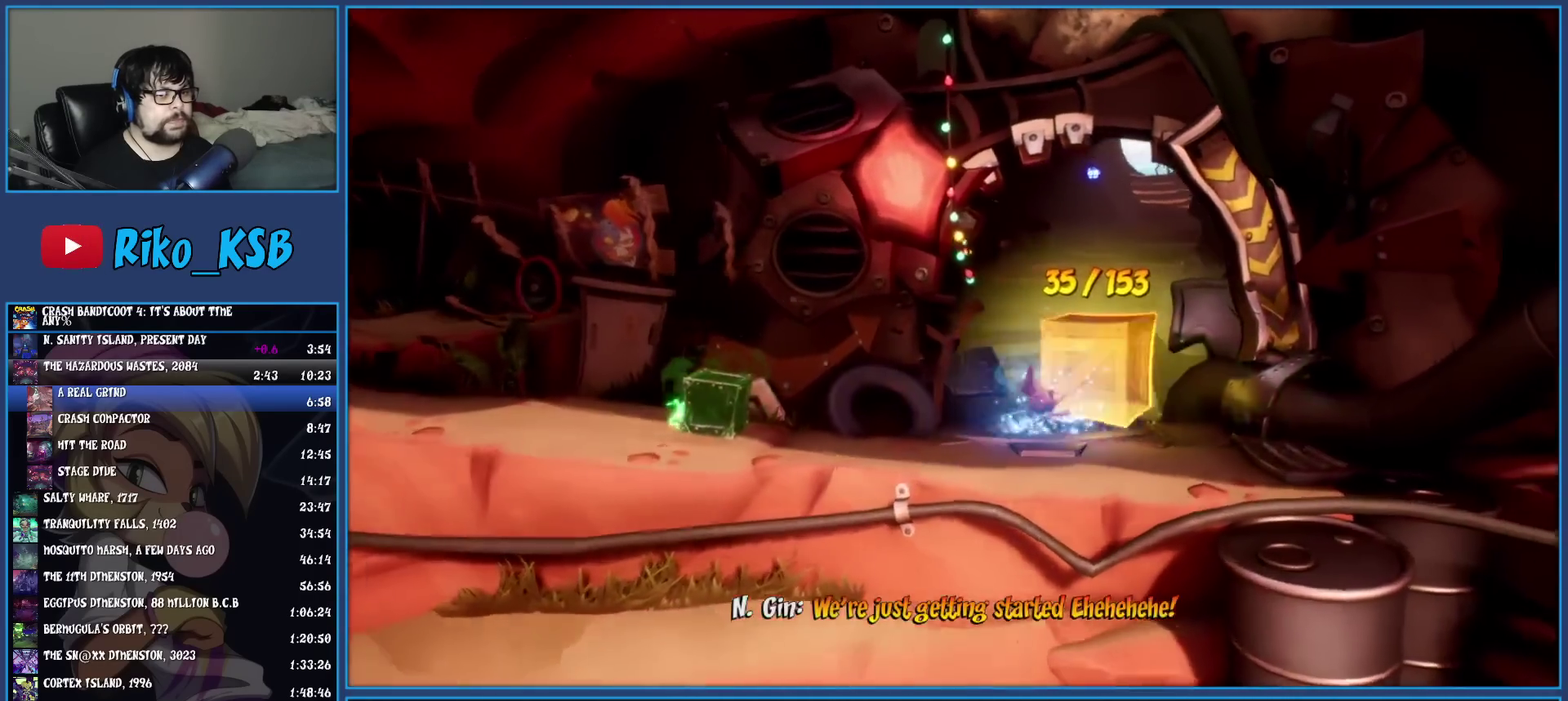
{"buttons": ["CROSS"], "left_stick": "center", "events": [[83, "SQUARE", "up"], [200, "left_stick", "center"], [267, "CROSS", "down"], [383, "CROSS", "up"], [450, "CROSS", "down"]]}
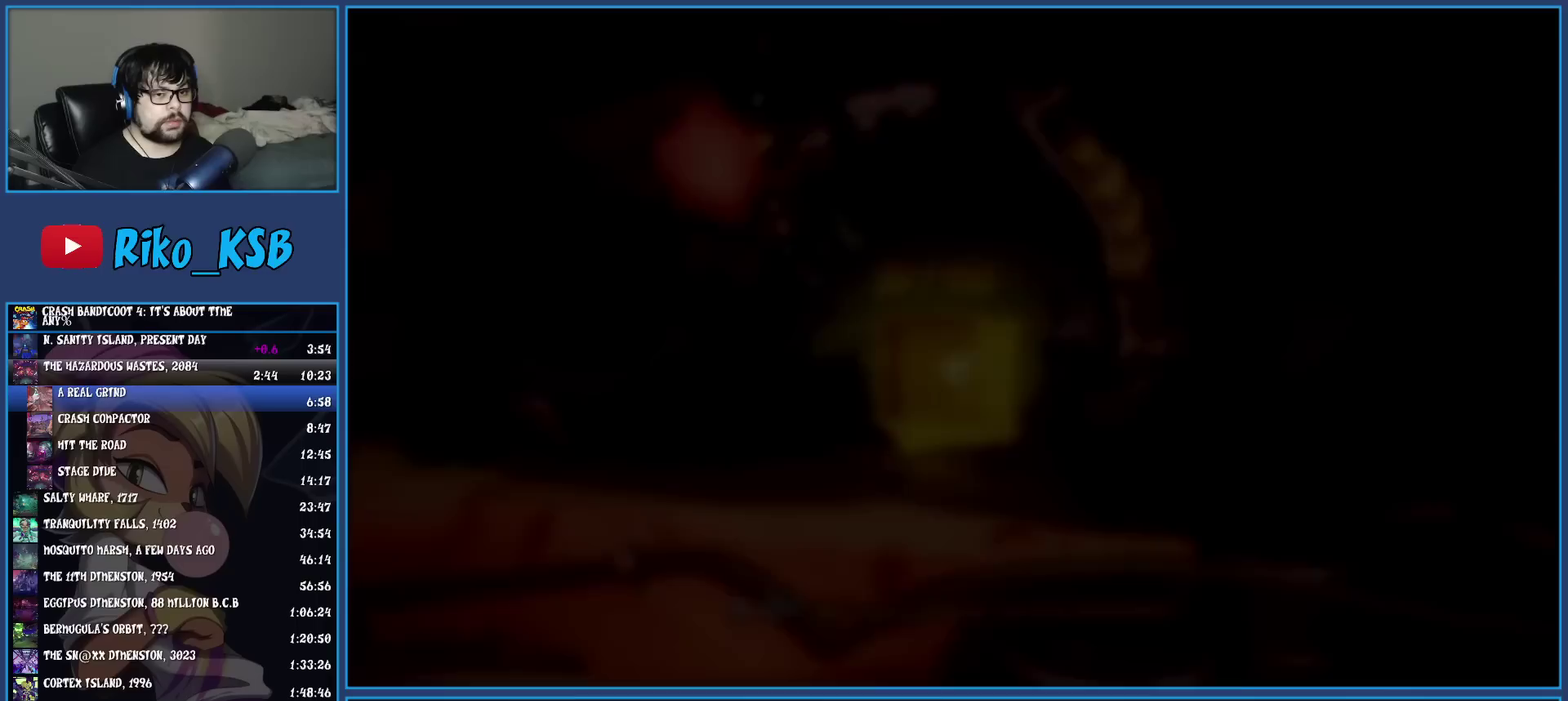
{"buttons": ["CROSS"], "left_stick": "center", "events": [[50, "CROSS", "up"], [117, "CROSS", "down"], [233, "CROSS", "up"], [283, "CROSS", "down"]]}
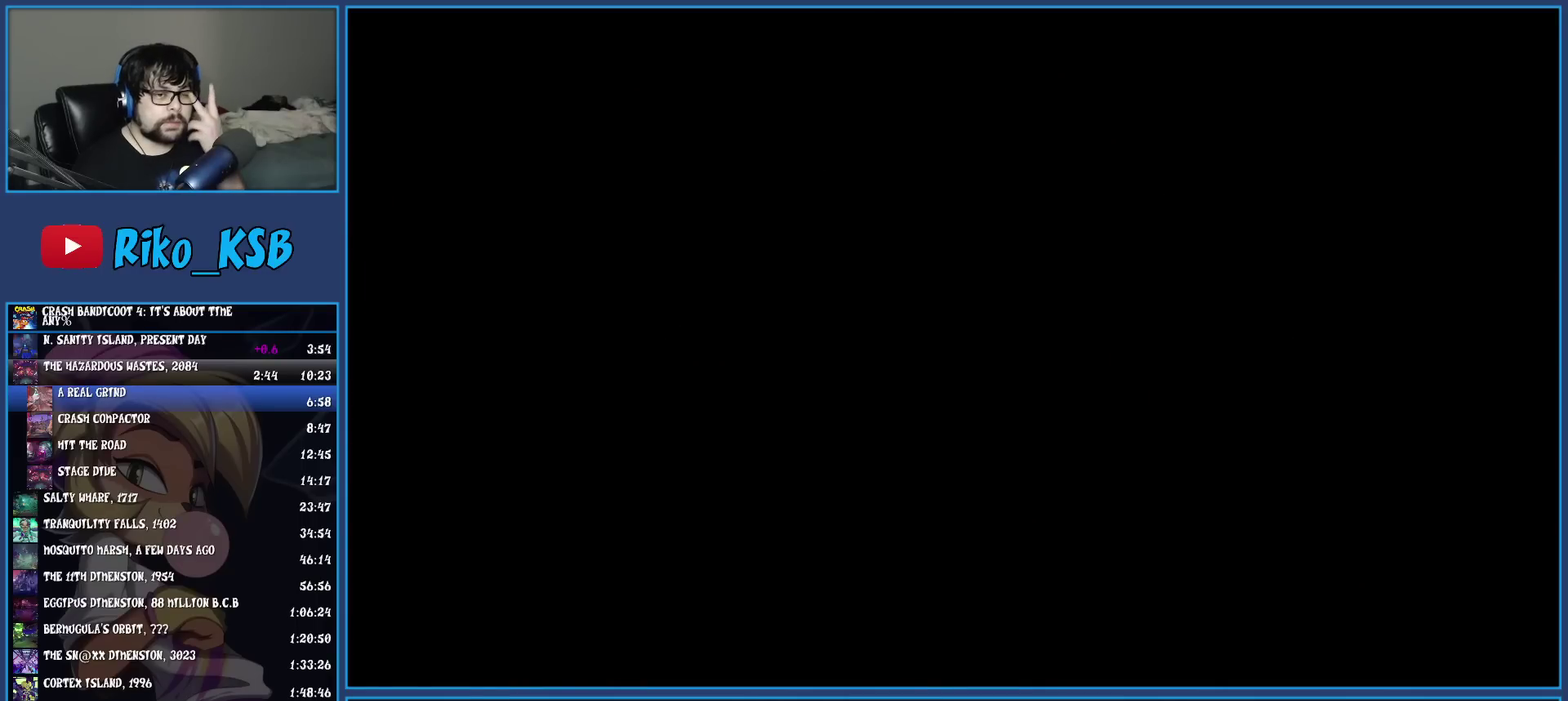
{"buttons": ["CROSS"], "left_stick": "center", "events": [[67, "CROSS", "up"], [267, "CROSS", "down"], [367, "CROSS", "up"], [433, "CROSS", "down"]]}
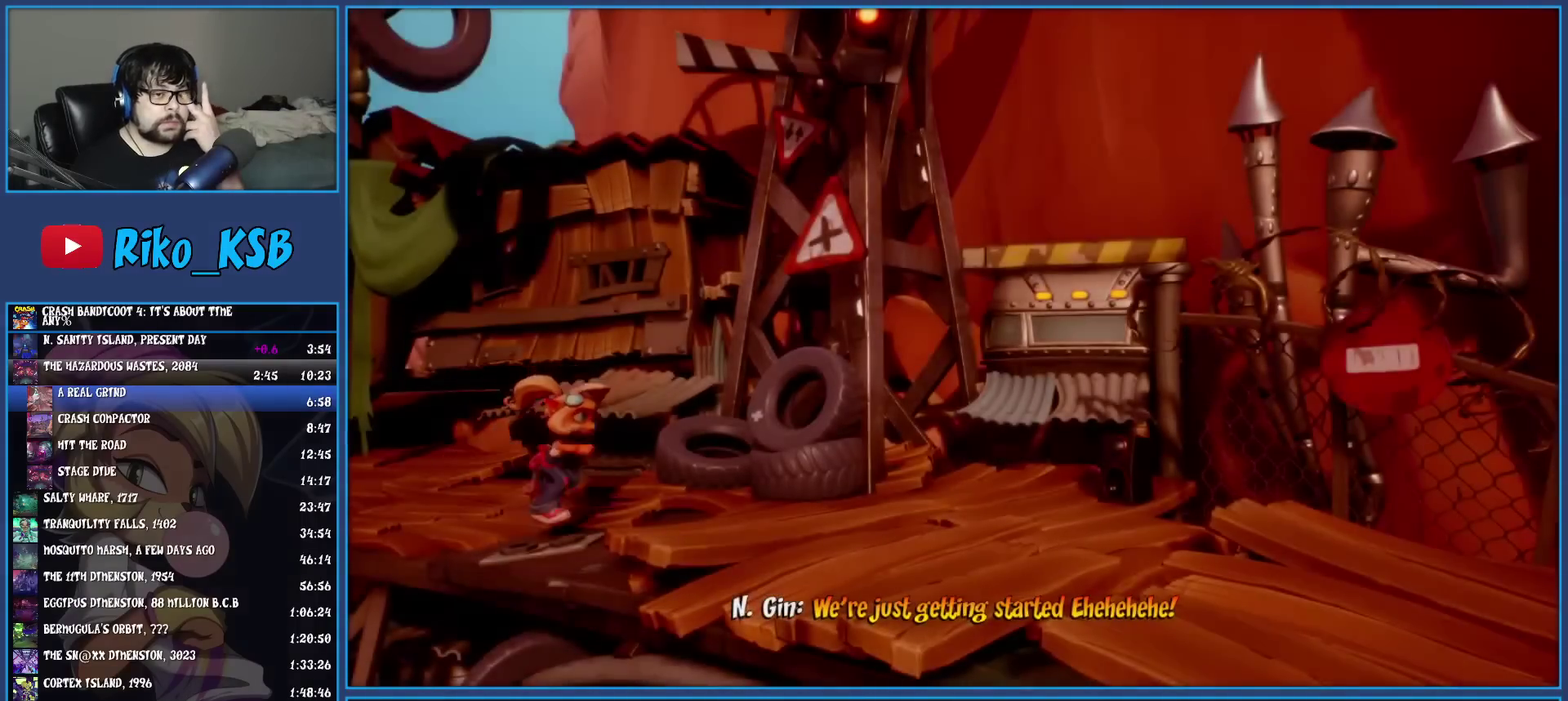
{"buttons": [], "left_stick": "center", "events": [[17, "CROSS", "up"], [100, "CROSS", "down"], [167, "CROSS", "up"], [250, "CROSS", "down"], [350, "CROSS", "up"], [417, "CROSS", "down"], [500, "CROSS", "up"]]}
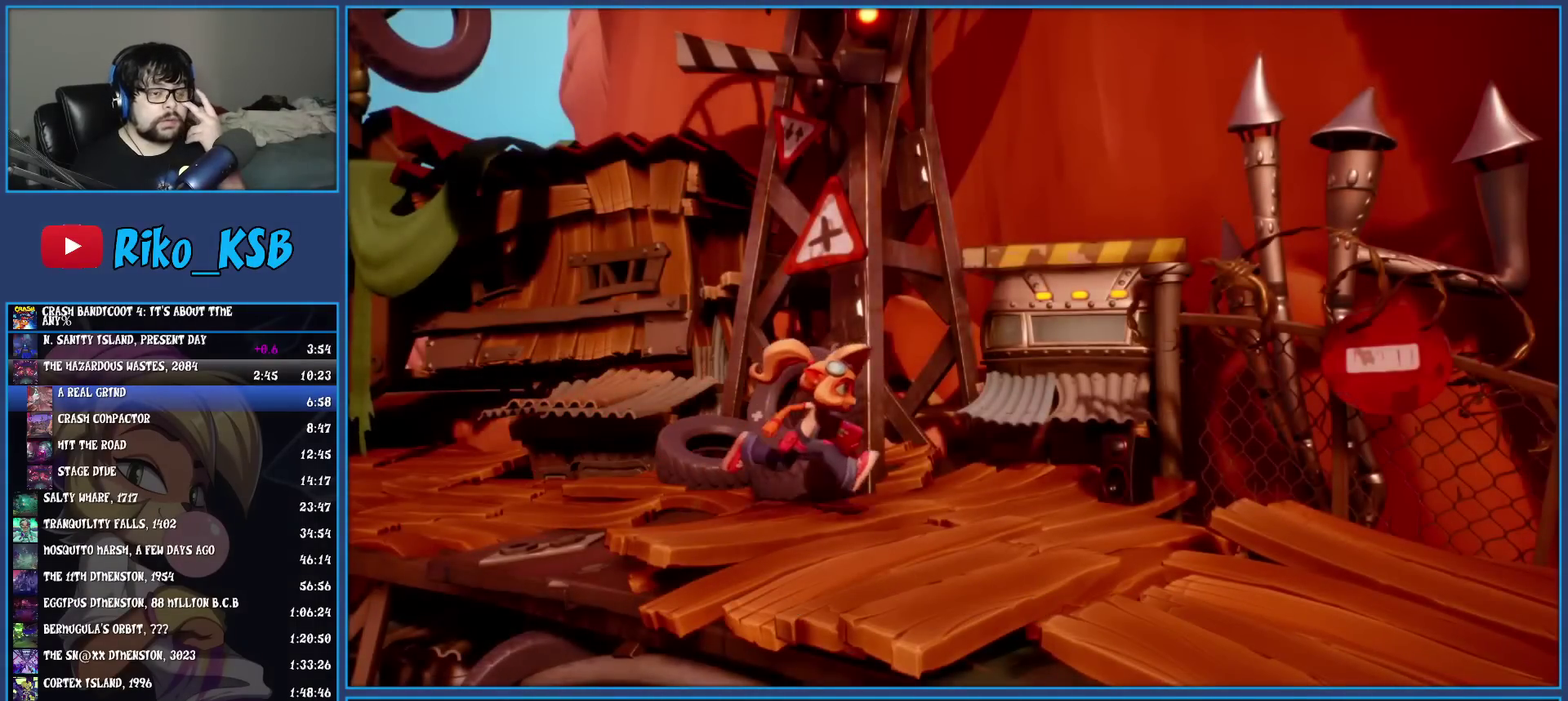
{"buttons": [], "left_stick": "center", "events": [[100, "CROSS", "down"], [167, "CROSS", "up"], [250, "CROSS", "down"], [333, "CROSS", "up"], [417, "CROSS", "down"], [500, "CROSS", "up"]]}
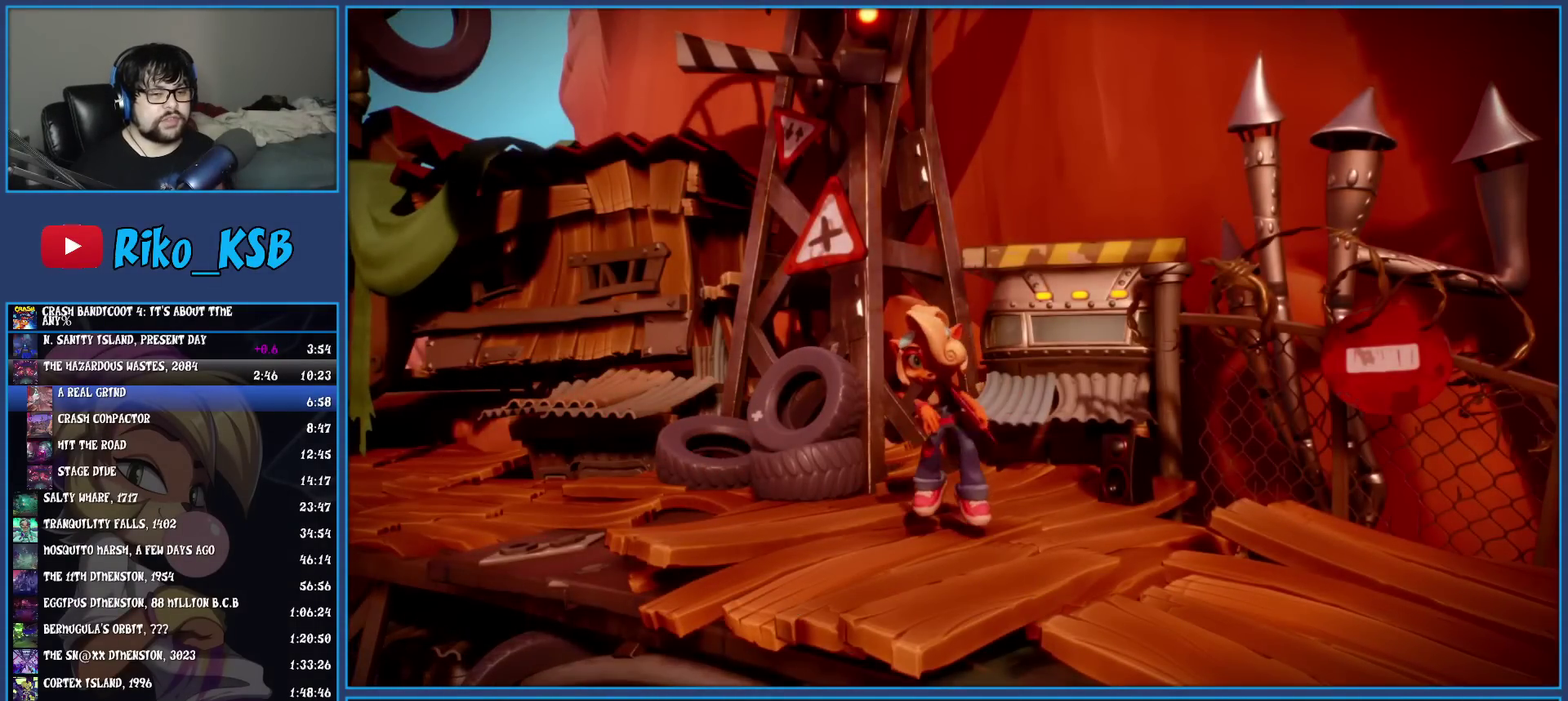
{"buttons": ["CROSS"], "left_stick": "center", "events": [[83, "CROSS", "down"], [183, "CROSS", "up"], [267, "CROSS", "down"], [367, "CROSS", "up"], [433, "CROSS", "down"]]}
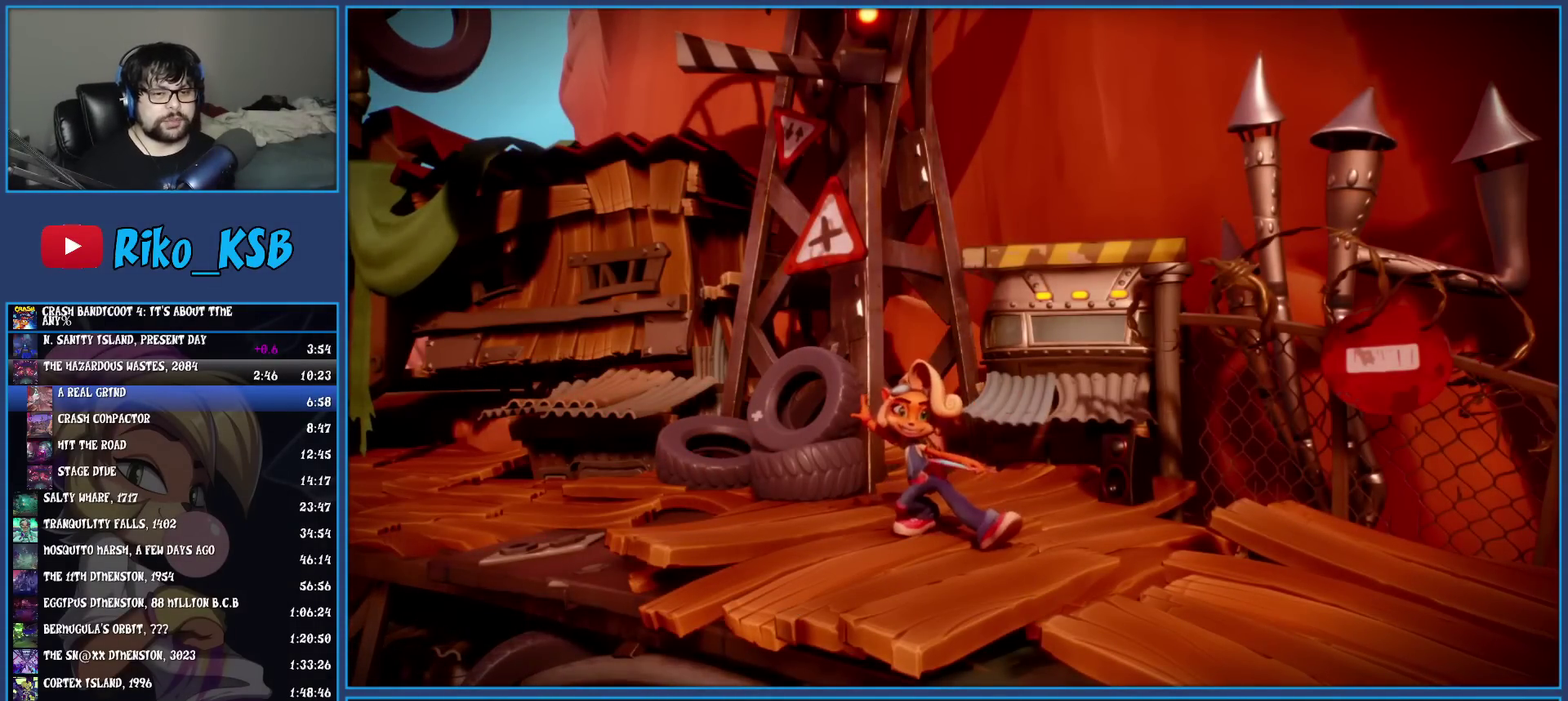
{"buttons": ["CROSS"], "left_stick": "center", "events": [[33, "CROSS", "up"], [117, "CROSS", "down"], [217, "CROSS", "up"], [300, "CROSS", "down"], [400, "CROSS", "up"], [483, "CROSS", "down"]]}
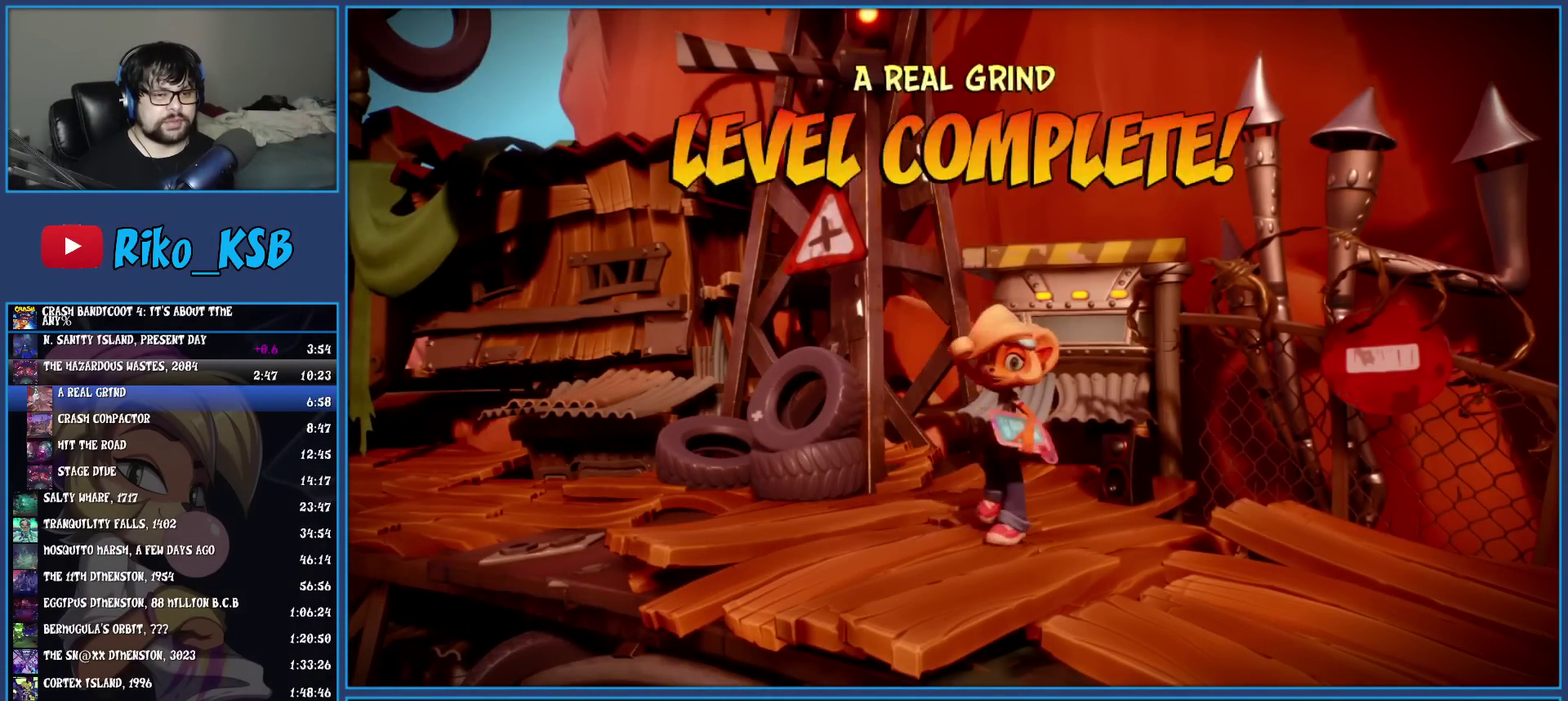
{"buttons": [], "left_stick": "center", "events": [[67, "CROSS", "up"], [150, "CROSS", "down"], [250, "CROSS", "up"], [333, "CROSS", "down"], [467, "CROSS", "up"]]}
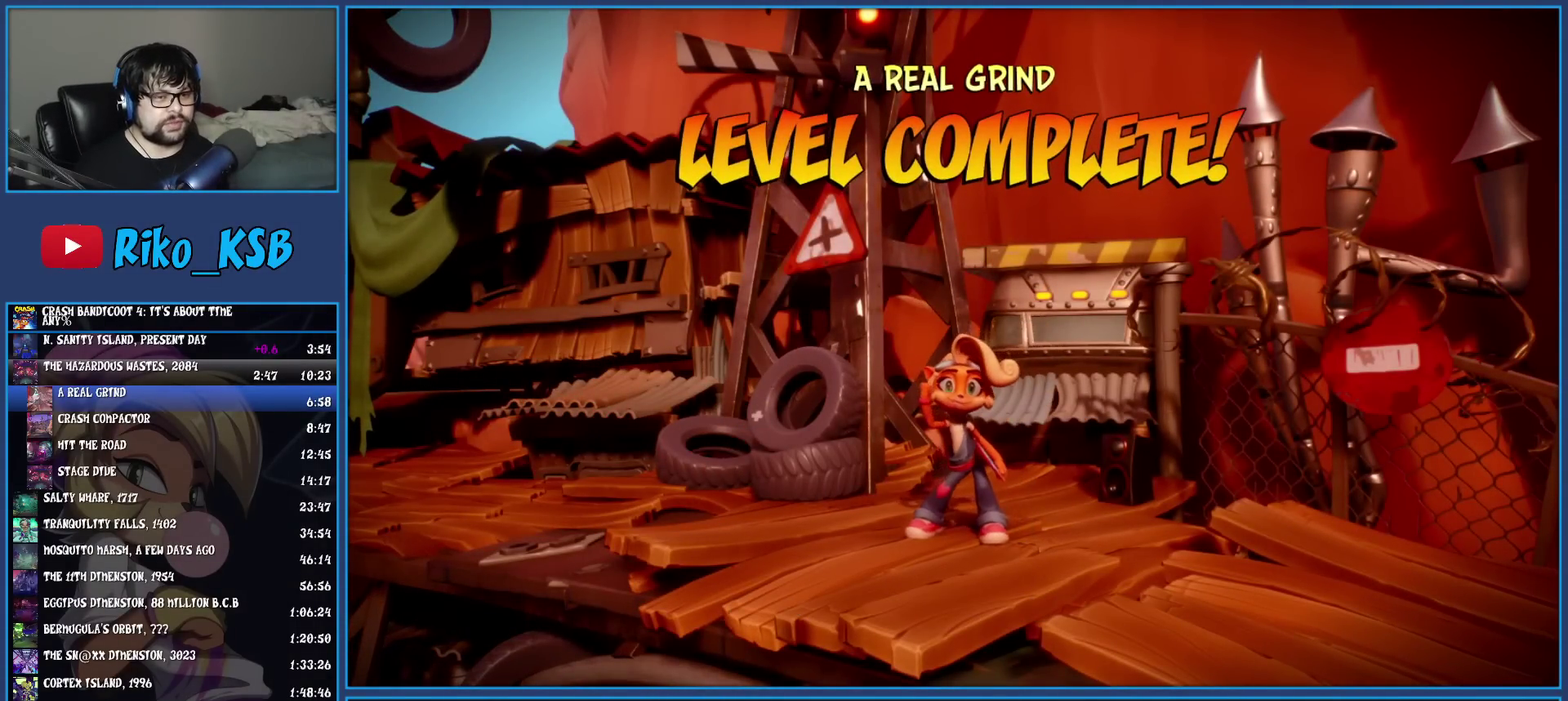
{"buttons": [], "left_stick": "center", "events": [[33, "CROSS", "down"], [133, "CROSS", "up"], [217, "CROSS", "down"], [317, "CROSS", "up"], [400, "CROSS", "down"], [500, "CROSS", "up"]]}
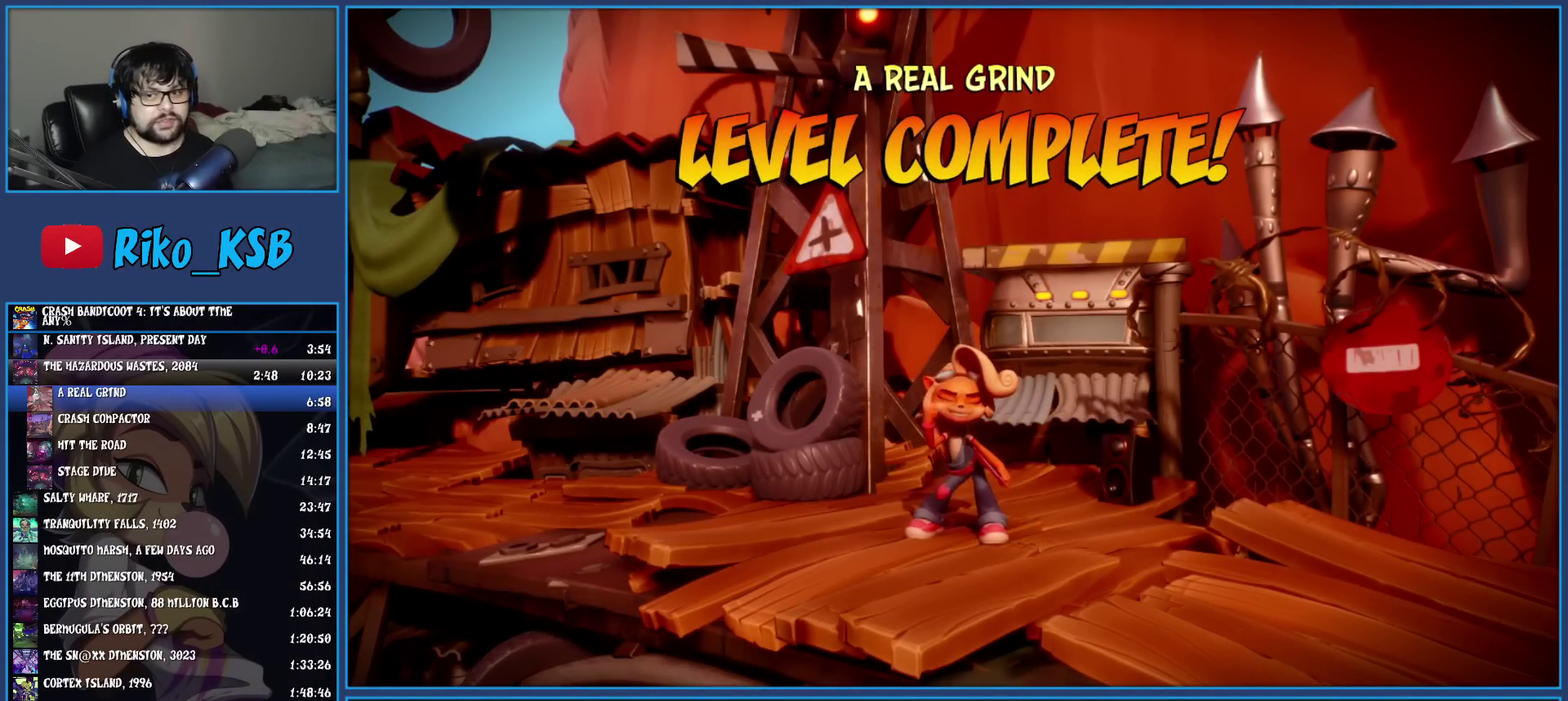
{"buttons": ["CROSS"], "left_stick": "center", "events": [[67, "CROSS", "down"], [200, "CROSS", "up"], [267, "CROSS", "down"], [367, "CROSS", "up"], [450, "CROSS", "down"]]}
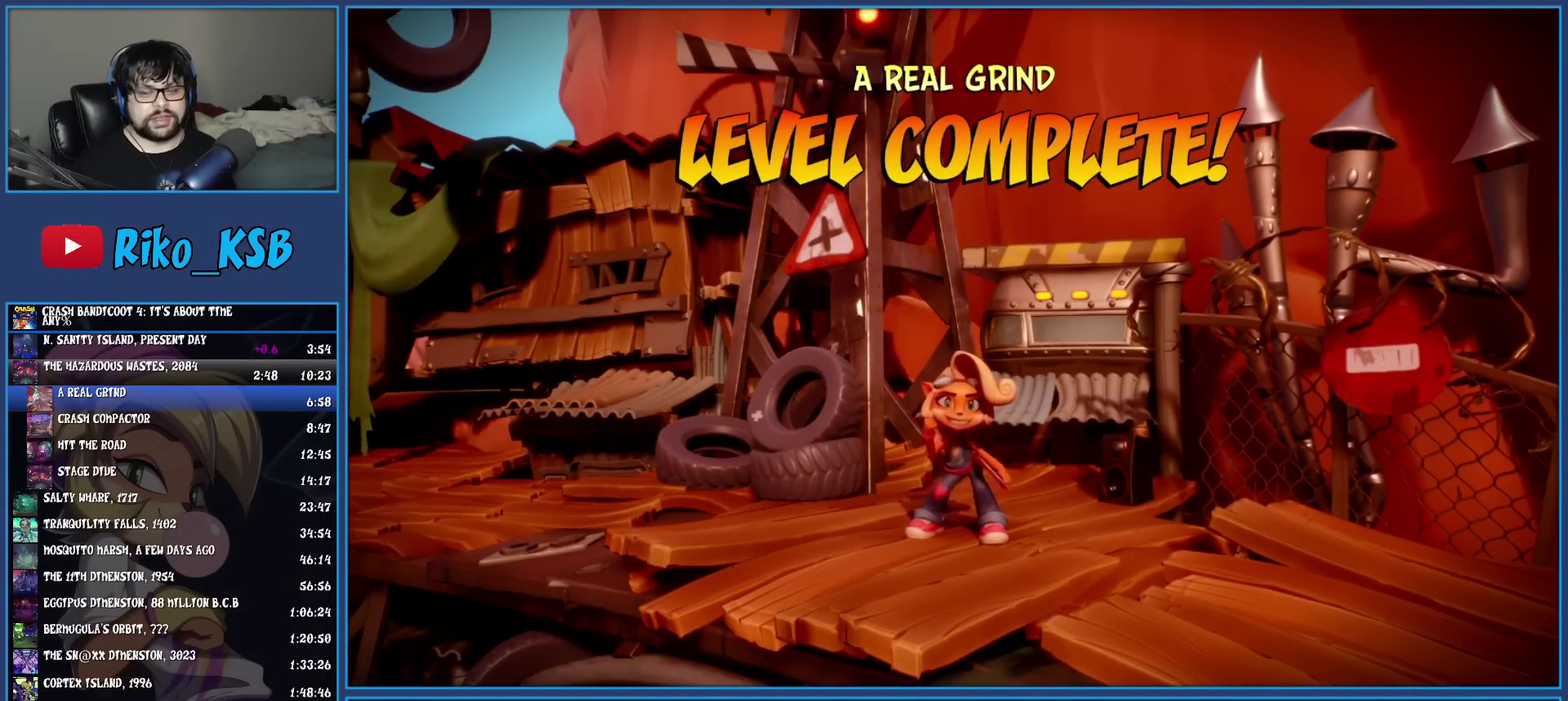
{"buttons": ["CROSS"], "left_stick": "center", "events": [[50, "CROSS", "up"], [117, "CROSS", "down"], [233, "CROSS", "up"], [300, "CROSS", "down"], [417, "CROSS", "up"], [483, "CROSS", "down"]]}
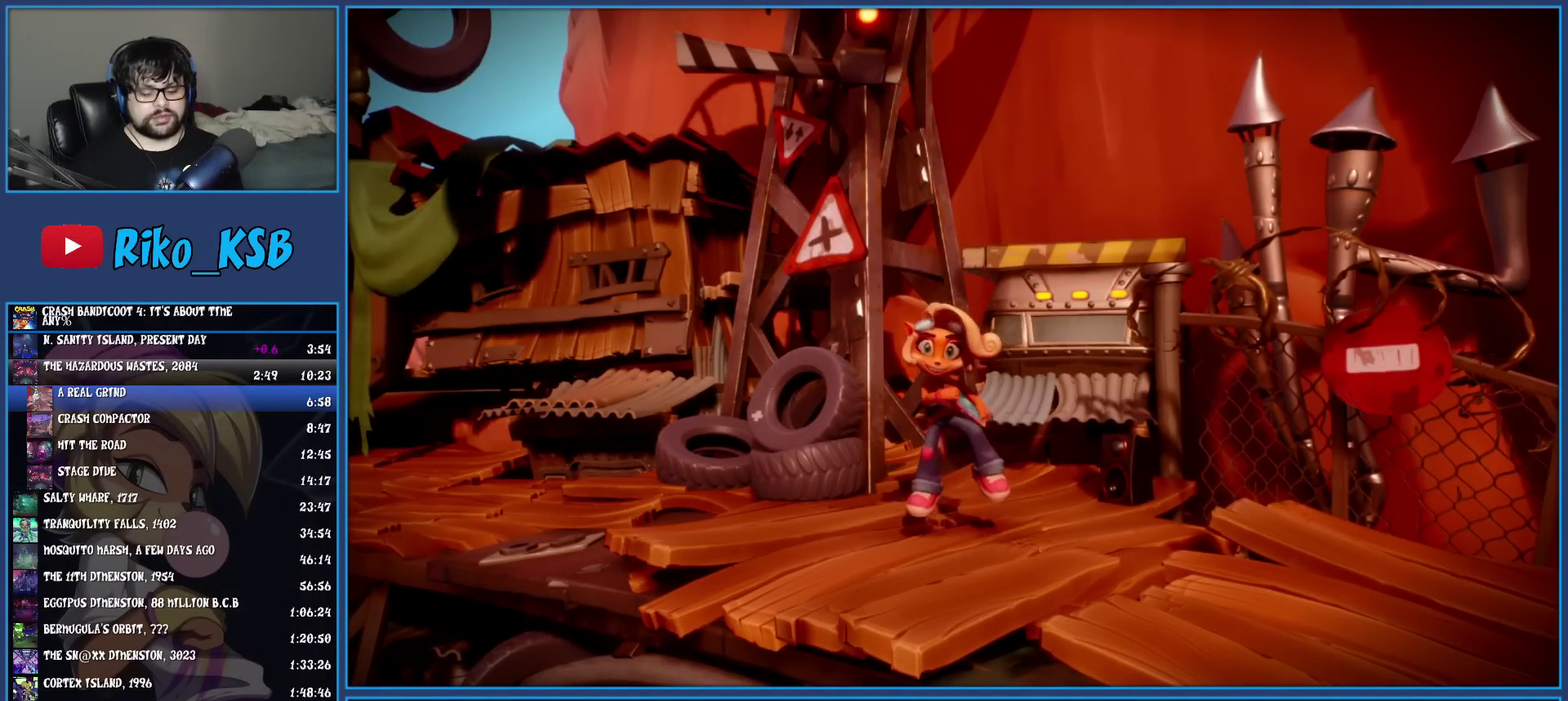
{"buttons": [], "left_stick": "center", "events": [[83, "CROSS", "up"], [150, "CROSS", "down"], [250, "CROSS", "up"], [333, "CROSS", "down"], [433, "CROSS", "up"]]}
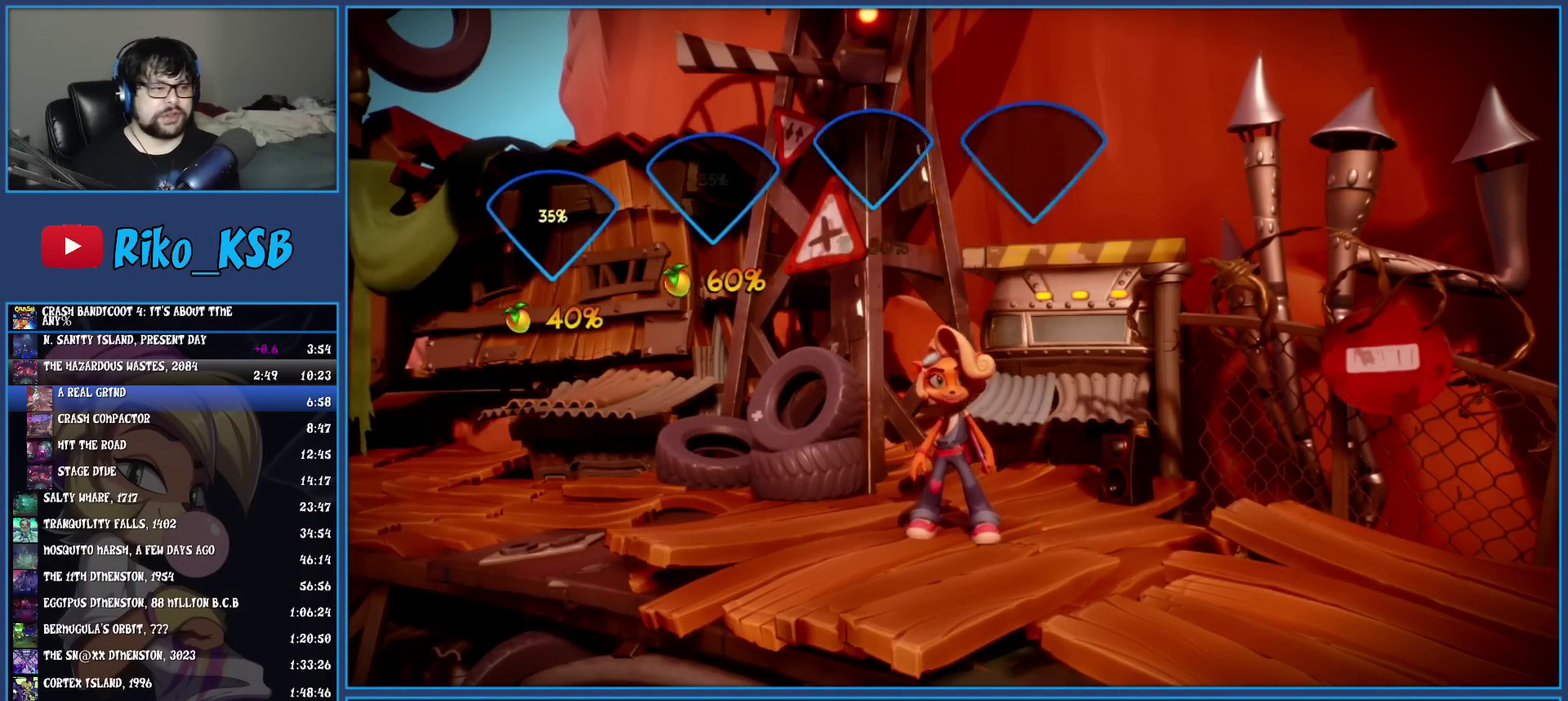
{"buttons": [], "left_stick": "center", "events": [[17, "CROSS", "down"], [117, "CROSS", "up"], [183, "CROSS", "down"], [300, "CROSS", "up"], [383, "CROSS", "down"], [500, "CROSS", "up"]]}
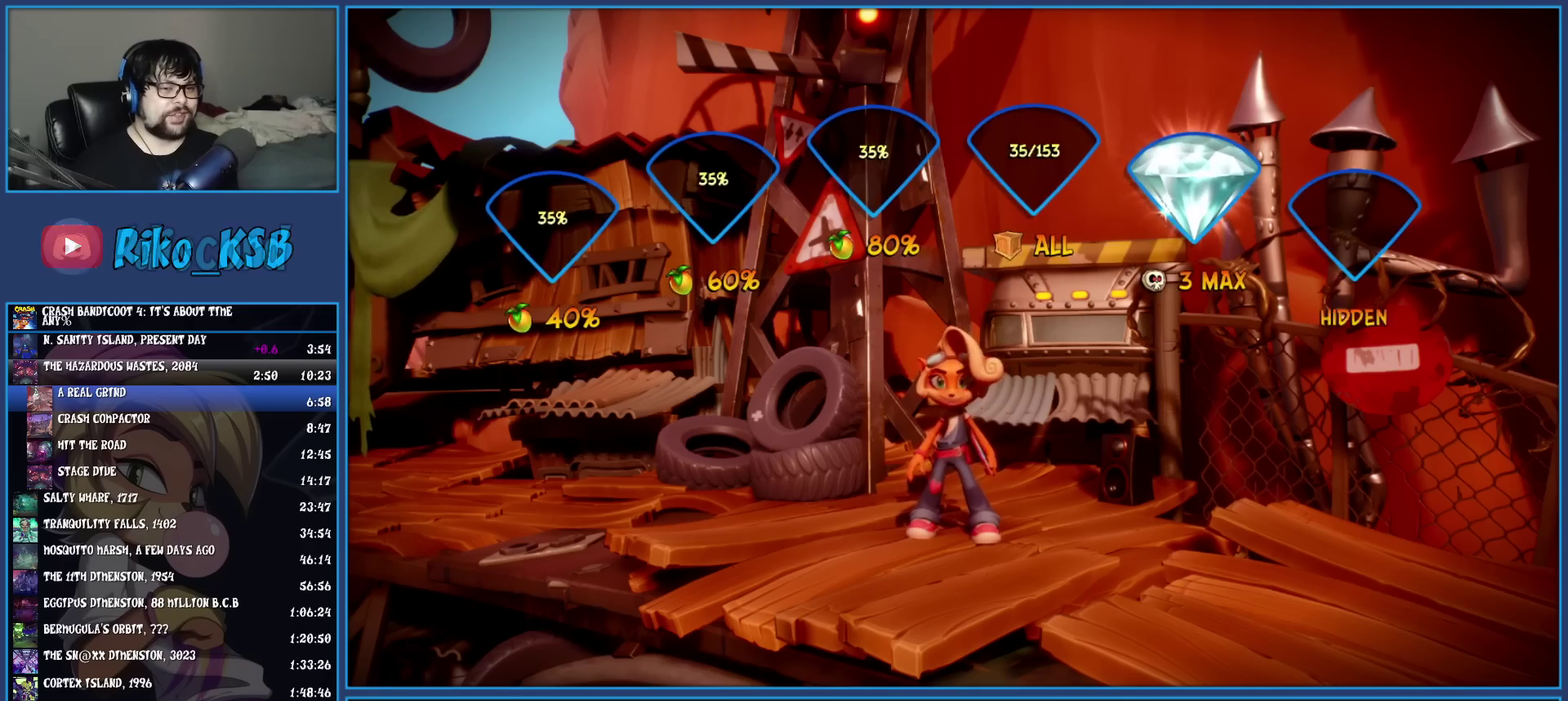
{"buttons": ["CROSS"], "left_stick": "center", "events": [[50, "CROSS", "down"], [183, "CROSS", "up"], [250, "CROSS", "down"], [367, "CROSS", "up"], [417, "CROSS", "down"]]}
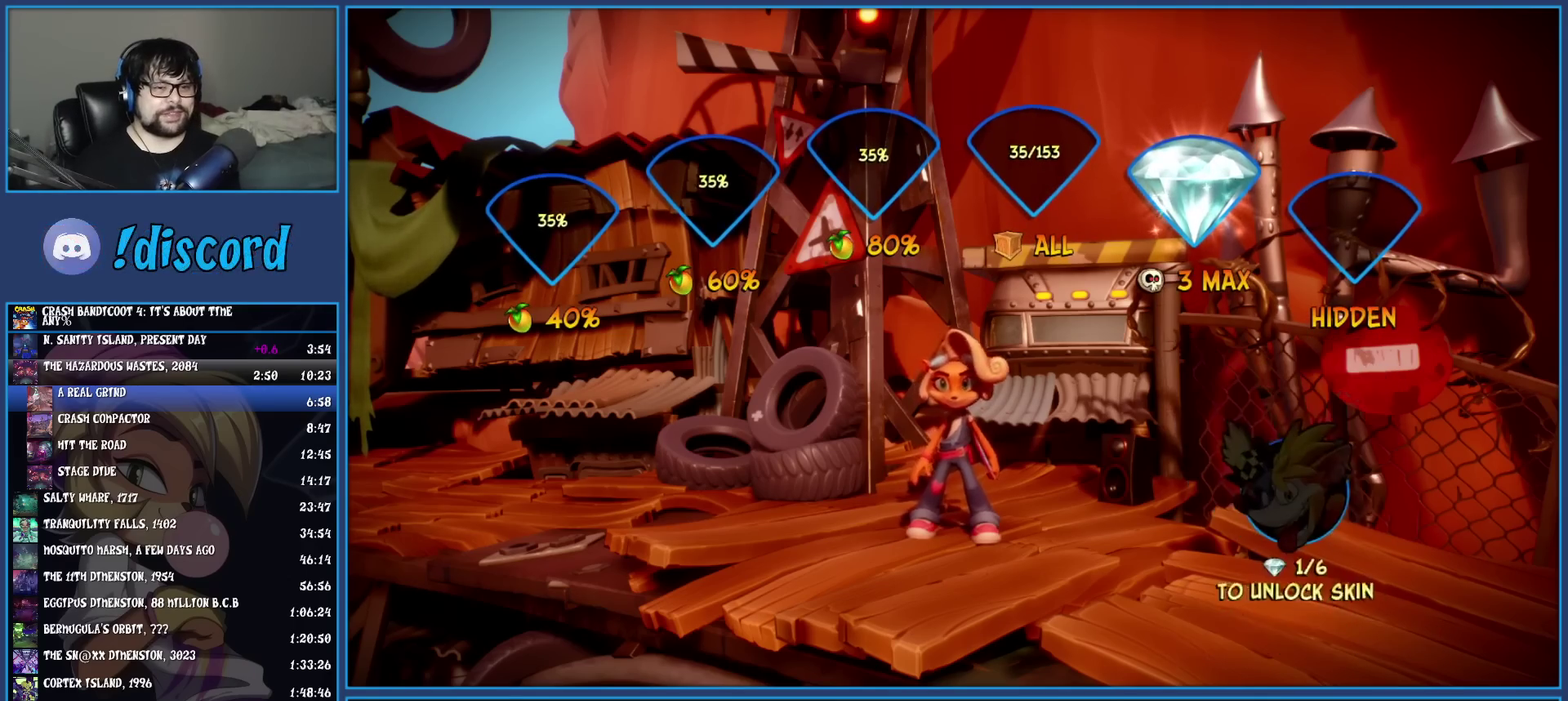
{"buttons": ["CROSS"], "left_stick": "center", "events": [[33, "CROSS", "up"], [117, "CROSS", "down"], [217, "CROSS", "up"], [300, "CROSS", "down"], [417, "CROSS", "up"], [467, "CROSS", "down"]]}
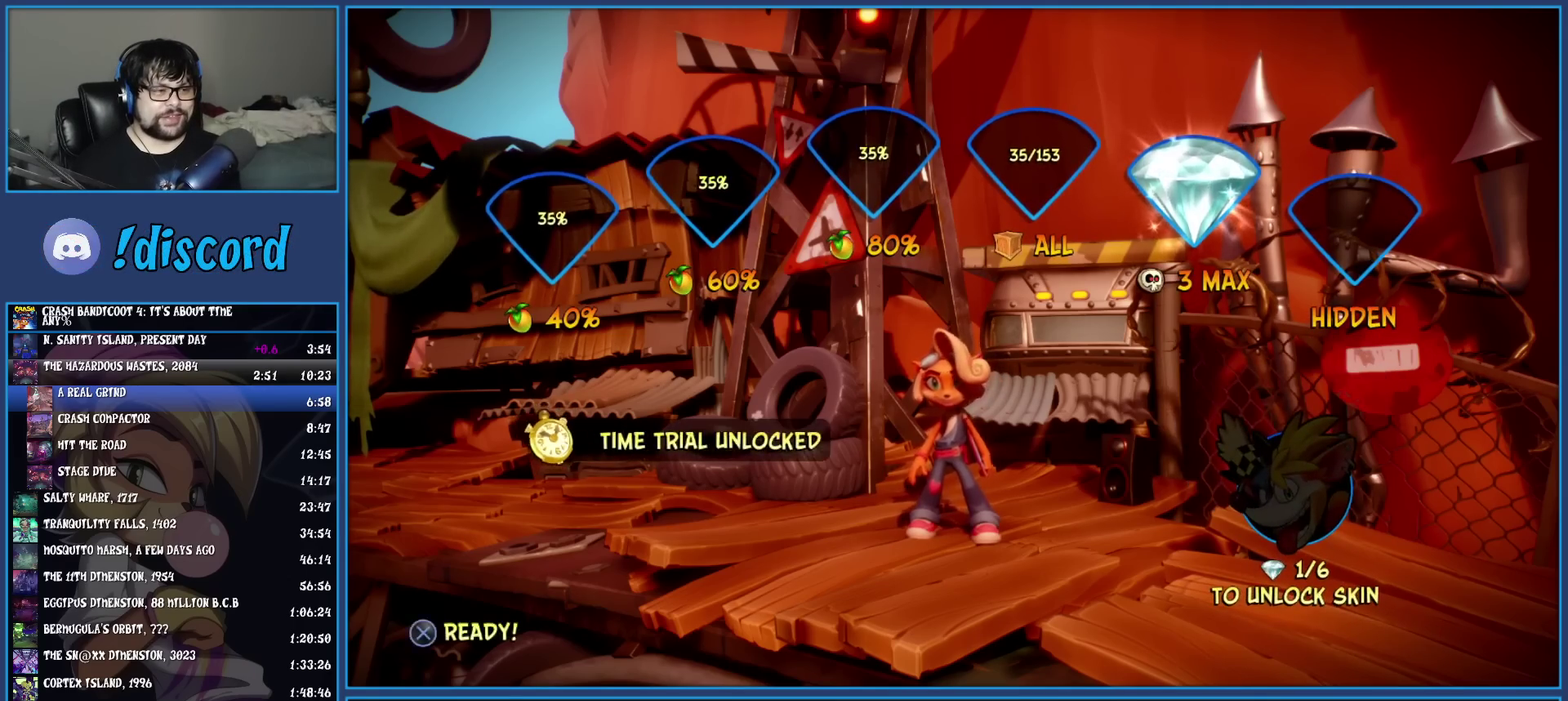
{"buttons": ["CROSS"], "left_stick": "center", "events": [[83, "CROSS", "up"], [133, "CROSS", "down"], [233, "CROSS", "up"], [300, "CROSS", "down"], [400, "CROSS", "up"], [483, "CROSS", "down"]]}
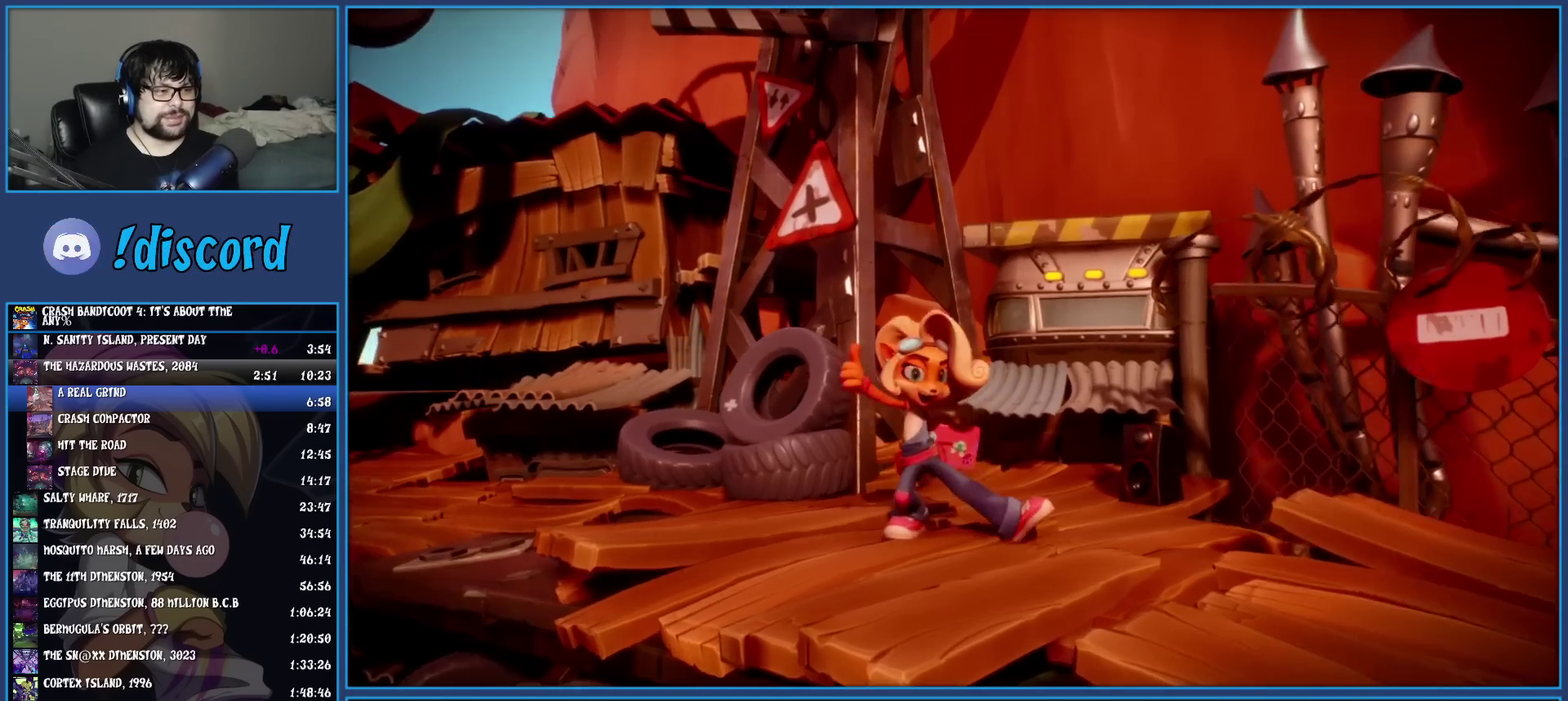
{"buttons": ["CROSS"], "left_stick": "center", "events": [[67, "CROSS", "up"], [150, "CROSS", "down"], [217, "CROSS", "up"], [317, "CROSS", "down"], [400, "CROSS", "up"], [467, "CROSS", "down"]]}
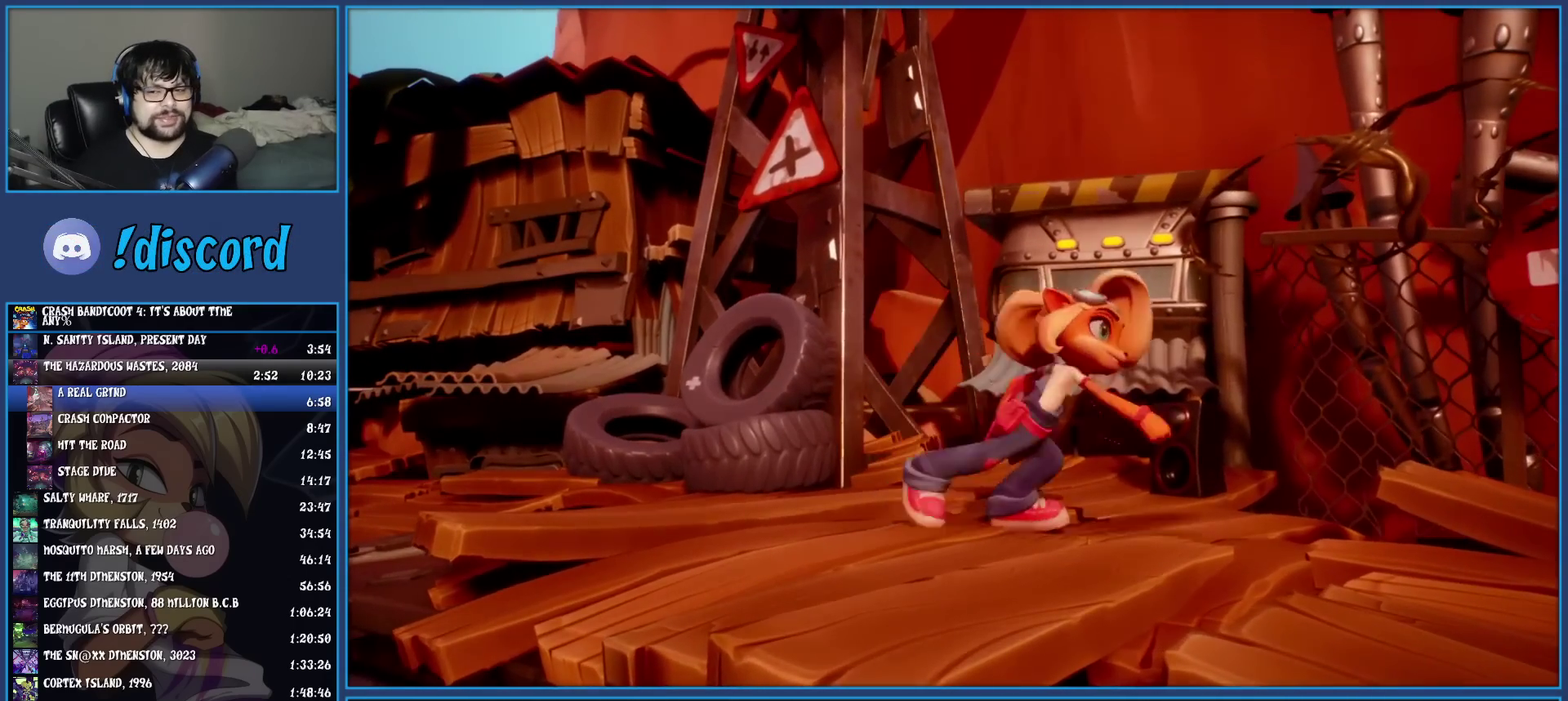
{"buttons": ["CROSS"], "left_stick": "center", "events": [[67, "CROSS", "up"], [150, "CROSS", "down"], [250, "CROSS", "up"], [317, "CROSS", "down"], [417, "CROSS", "up"], [483, "CROSS", "down"]]}
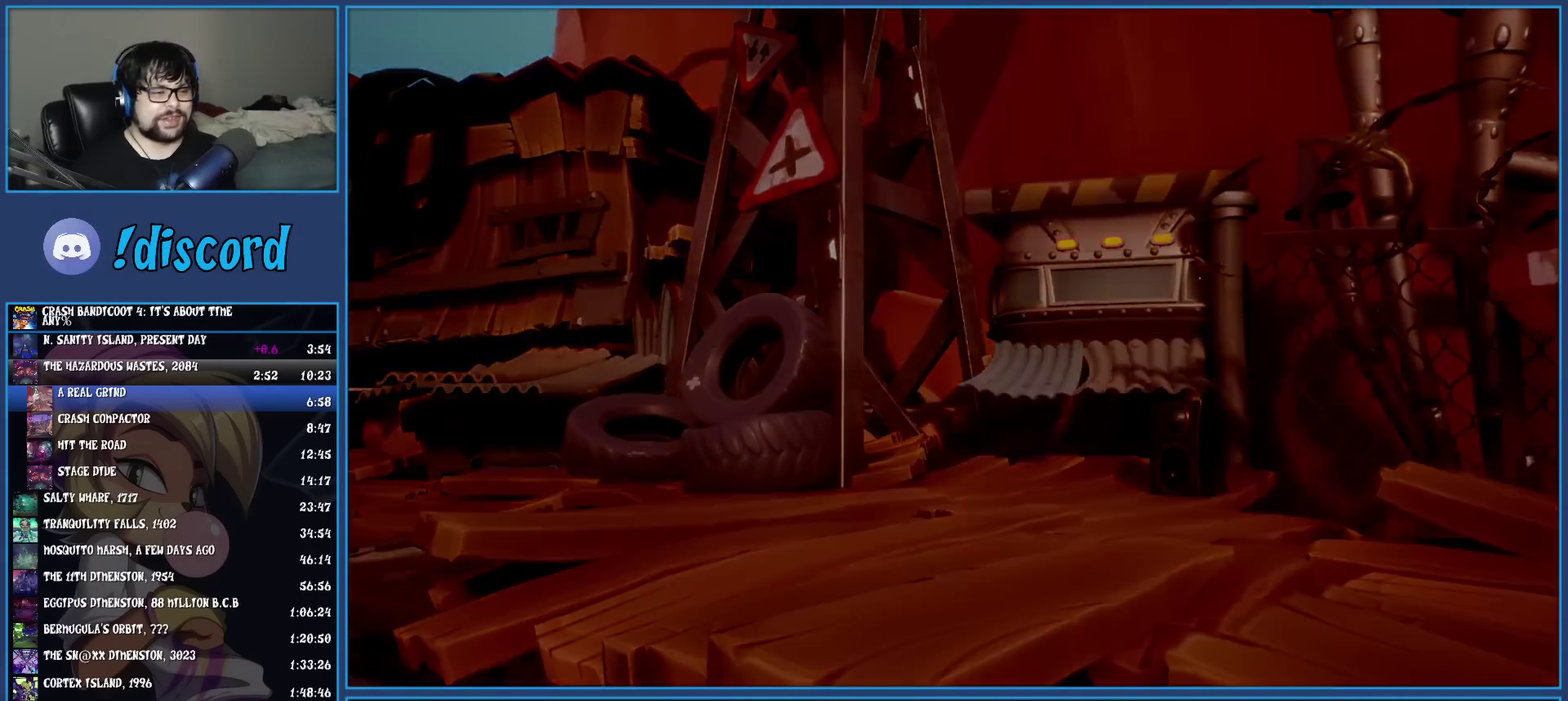
{"buttons": ["CROSS"], "left_stick": "center", "events": [[100, "CROSS", "up"], [167, "CROSS", "down"], [267, "CROSS", "up"], [333, "CROSS", "down"], [433, "CROSS", "up"], [483, "CROSS", "down"]]}
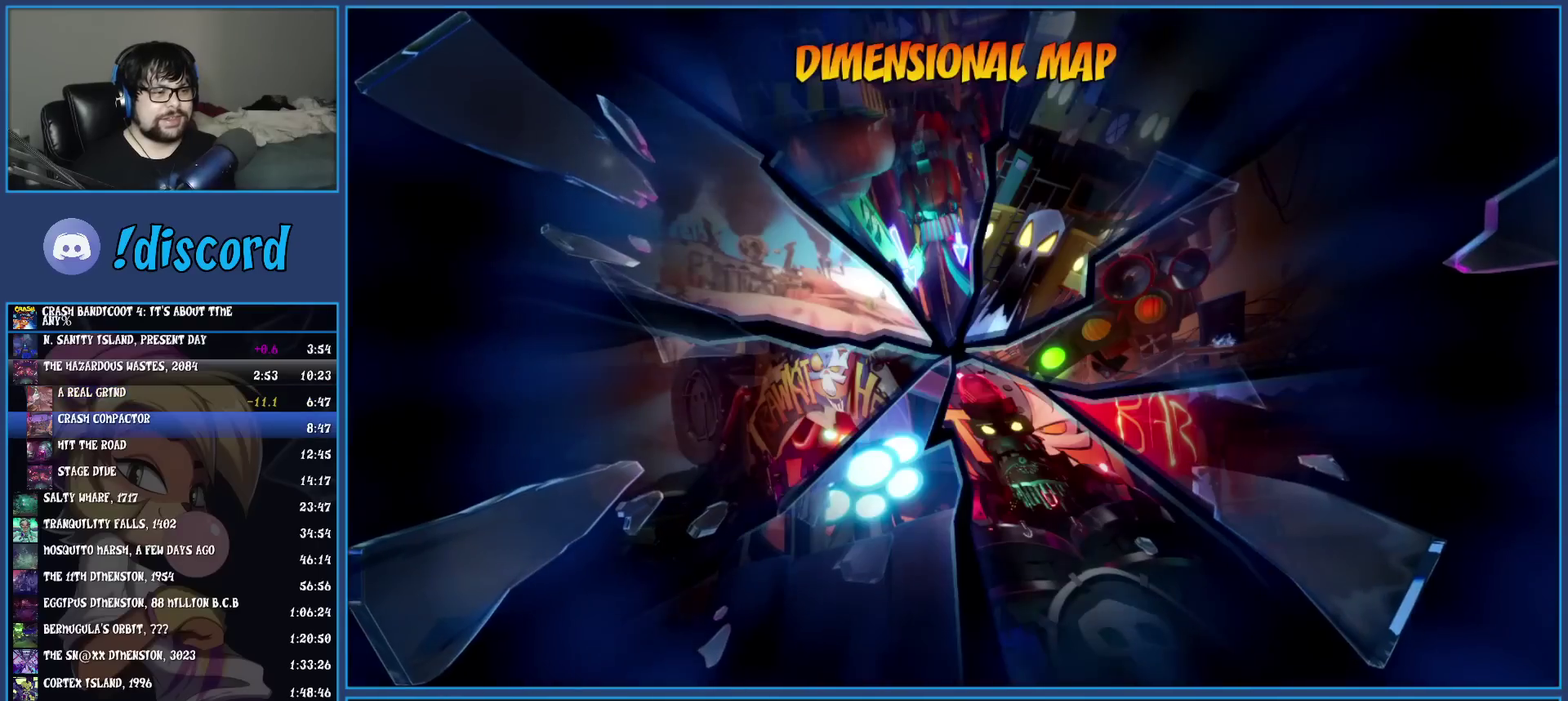
{"buttons": [], "left_stick": "center", "events": [[100, "CROSS", "up"], [183, "CROSS", "down"], [317, "CROSS", "up"]]}